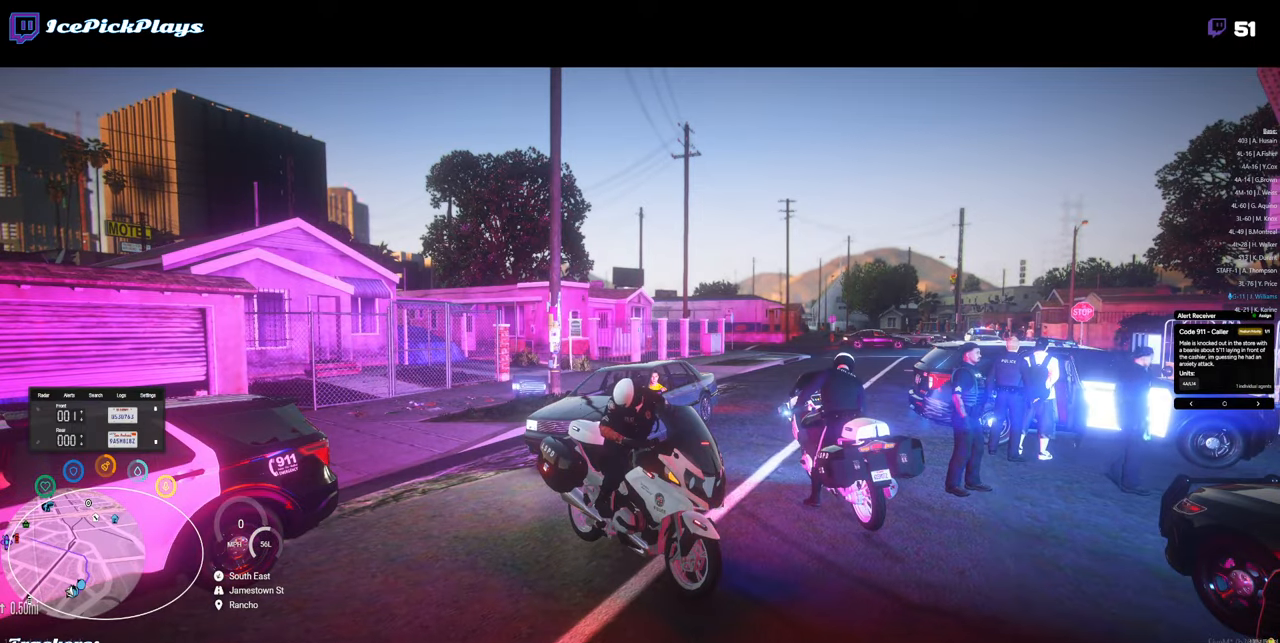
Gameplay with keyboard and mouse; each line is a JSON object with the keys and mouse buttons held at the frame after it. "events" lists presses ("down") and releases ("up") of "0", "1", "2", "3", "4", "5", "6", "7", "8", "9", "a", "alt_l", "alt_r", "b", "backspace", "c", "caps_lock", "ctrl_l", "ctrl_r", "d", "down", "e", "equals", "escape", "f", "g", "h", "i", "j", "k", "l", "left", "m", "minus", "n", "o", "p", "q", "r", "return", "right", "s", "shift_l", "shift_r", "space", "super", "t", "tab", "tilde", "u", "up", "v", "w", "x", "y", "z", "mouse_left" and "mouse_right" between this image and that frame as [ms after this image, input, new state], when the widget could be followed in between. "mouse_left", "mouse_right" = the "left", "right" buttons of the "mouse" list. No other keys are recorded. Mouse movement is not recorded.
{"keys": [], "mouse": [], "events": [[183, "z", "down"], [233, "z", "up"], [316, "z", "down"], [366, "z", "up"]]}
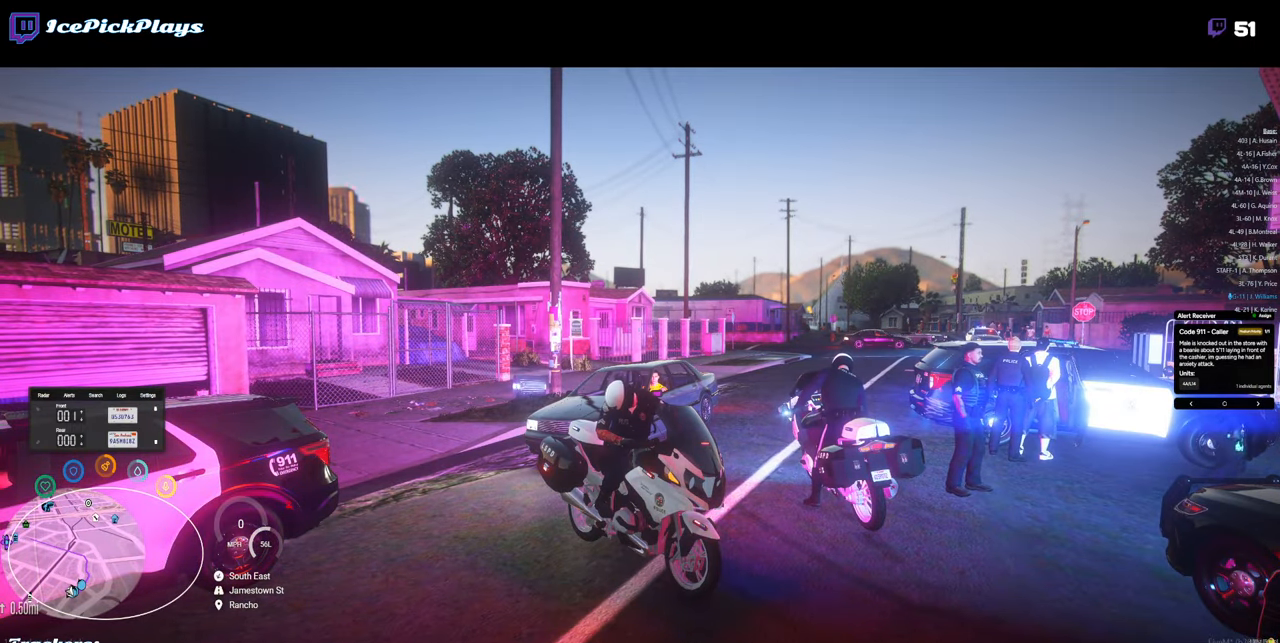
{"keys": ["d", "w"], "mouse": [], "events": [[250, "d", "down"], [333, "w", "down"]]}
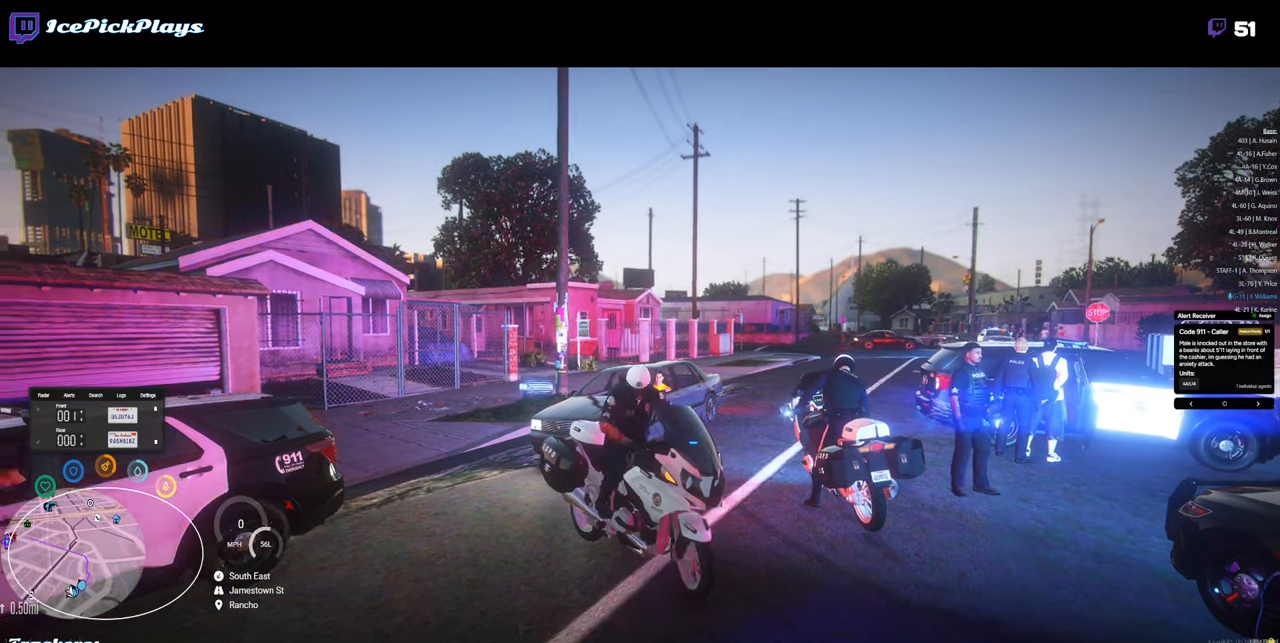
{"keys": ["d", "w"], "mouse": [], "events": [[350, "w", "up"], [450, "w", "down"]]}
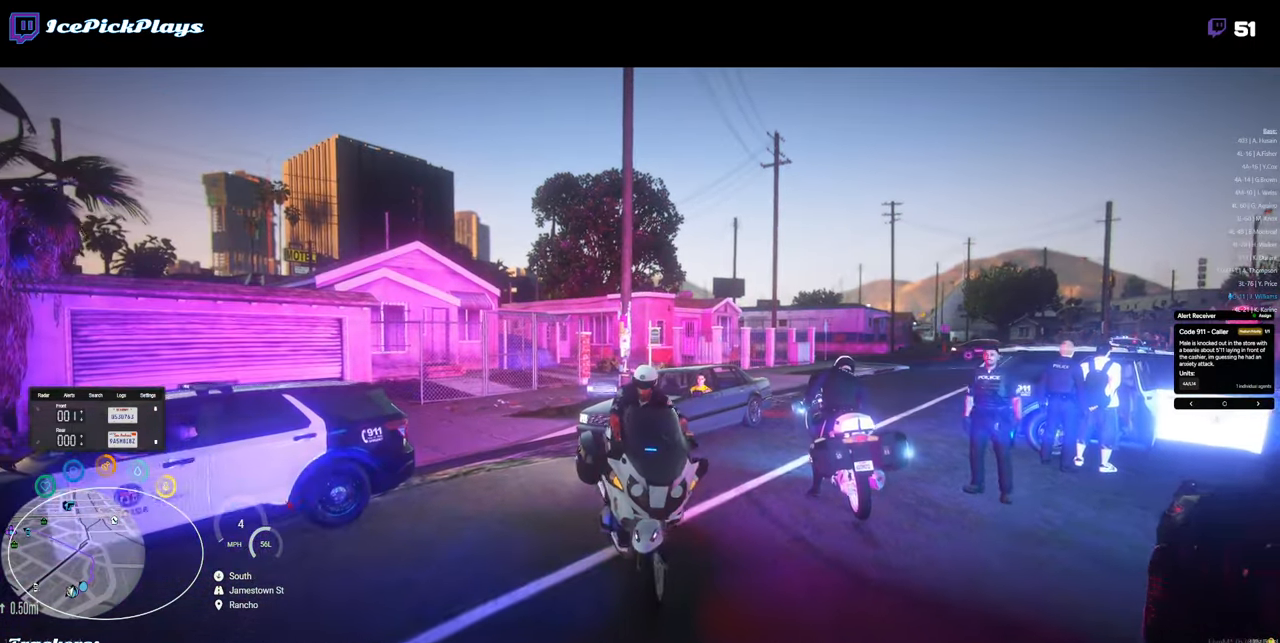
{"keys": ["w"], "mouse": [], "events": [[266, "q", "down"], [366, "d", "up"], [366, "q", "up"]]}
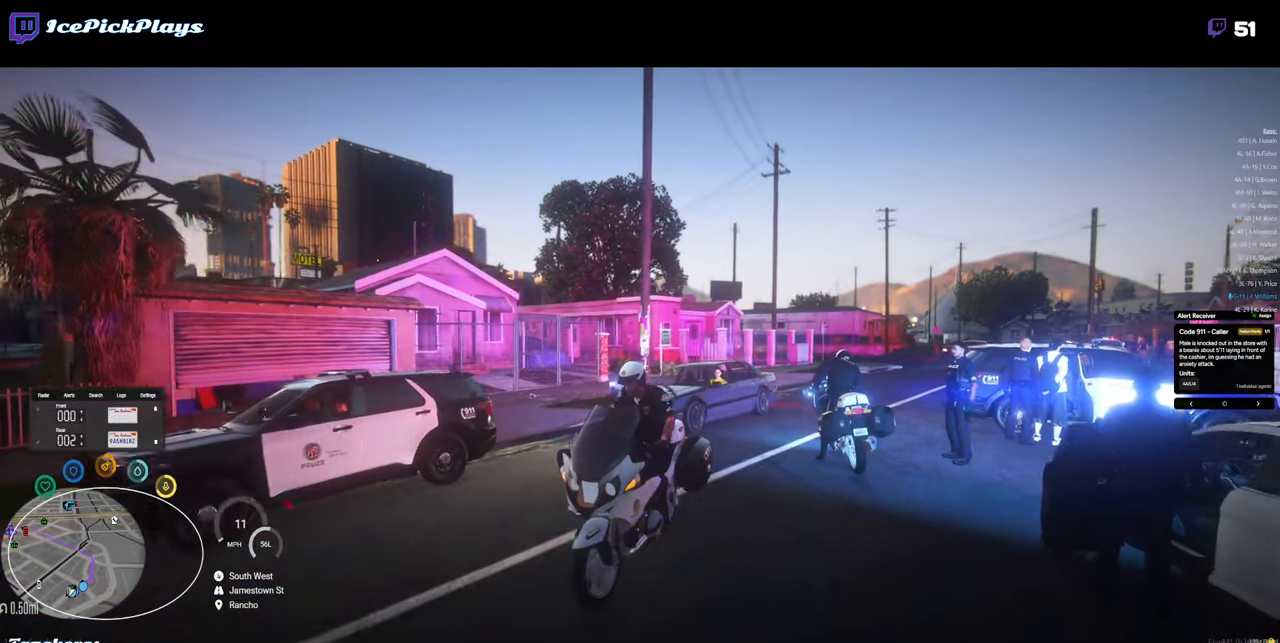
{"keys": ["d"], "mouse": [], "events": [[233, "d", "down"], [283, "w", "up"], [333, "d", "up"], [433, "d", "down"]]}
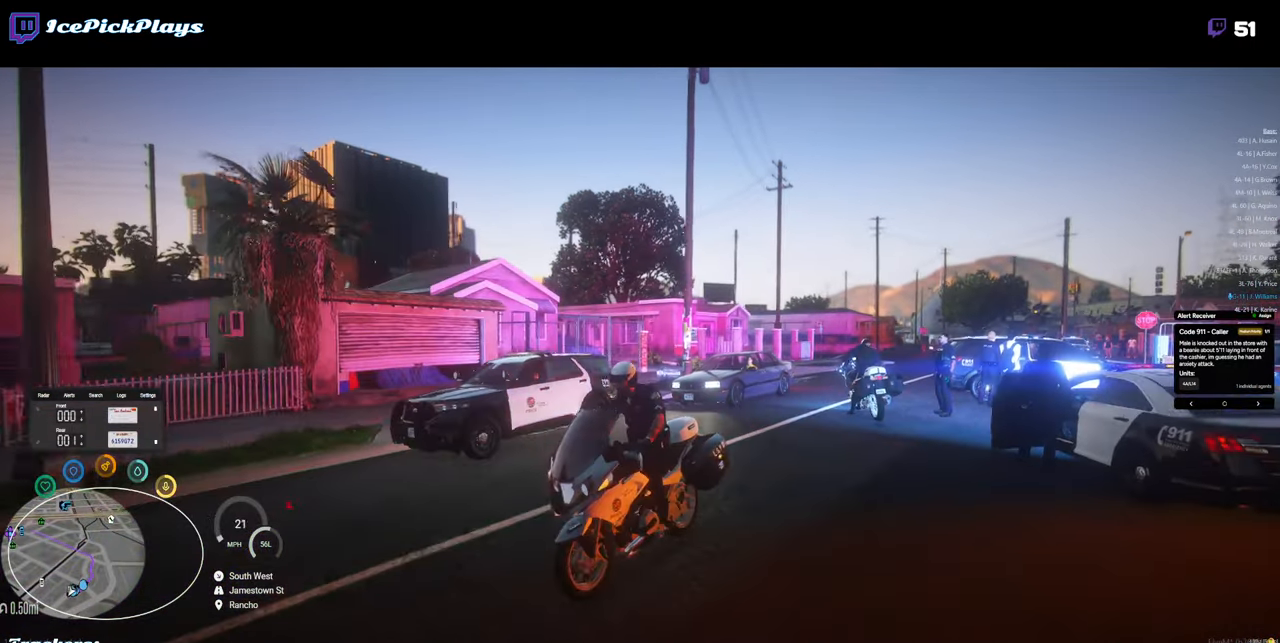
{"keys": [], "mouse": [], "events": [[166, "d", "up"]]}
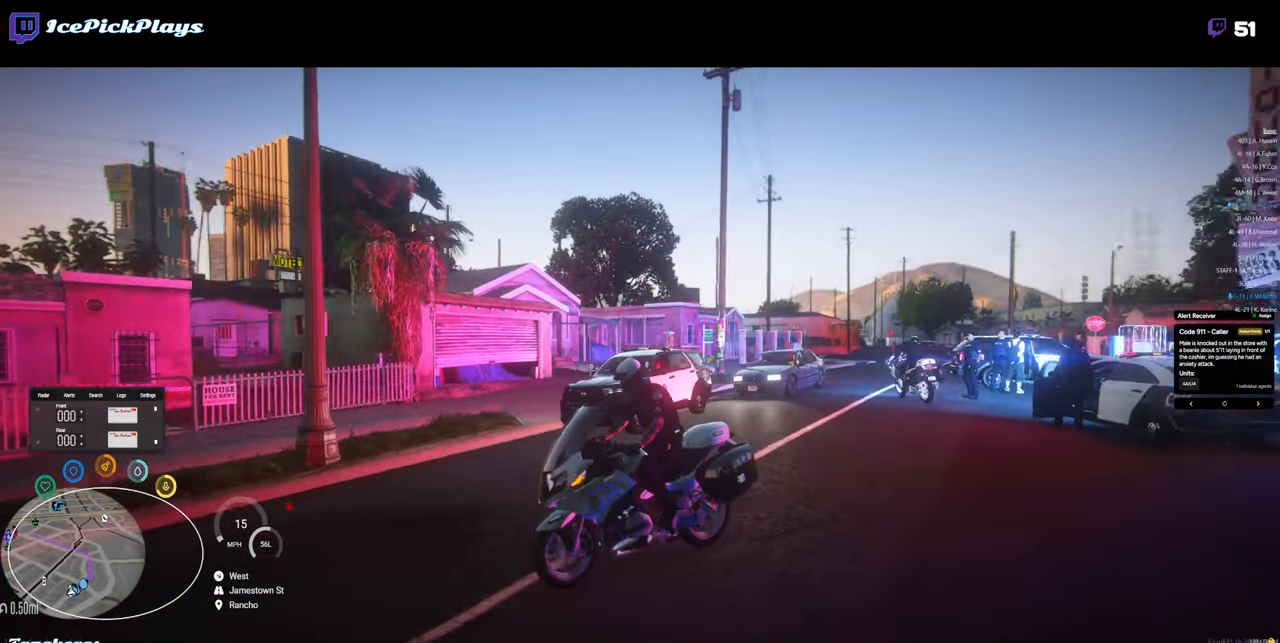
{"keys": ["w"], "mouse": [], "events": [[133, "w", "down"]]}
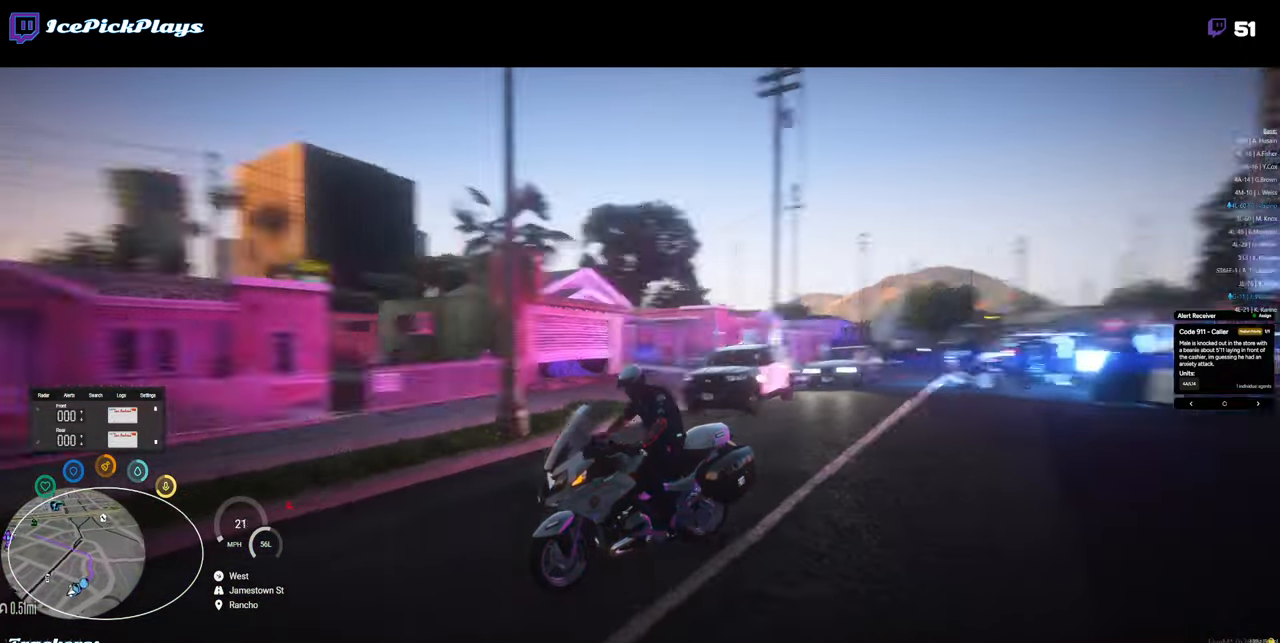
{"keys": ["a", "w"], "mouse": [], "events": [[100, "w", "up"], [433, "a", "down"], [433, "w", "down"]]}
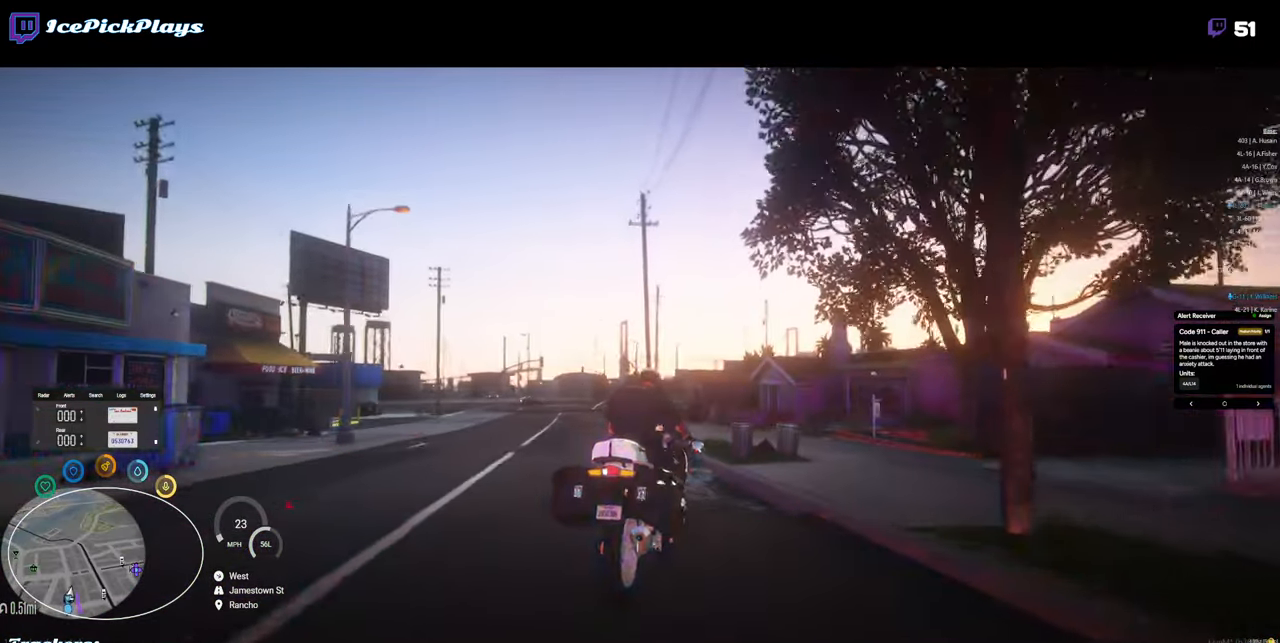
{"keys": [], "mouse": [], "events": [[166, "a", "up"], [200, "w", "up"]]}